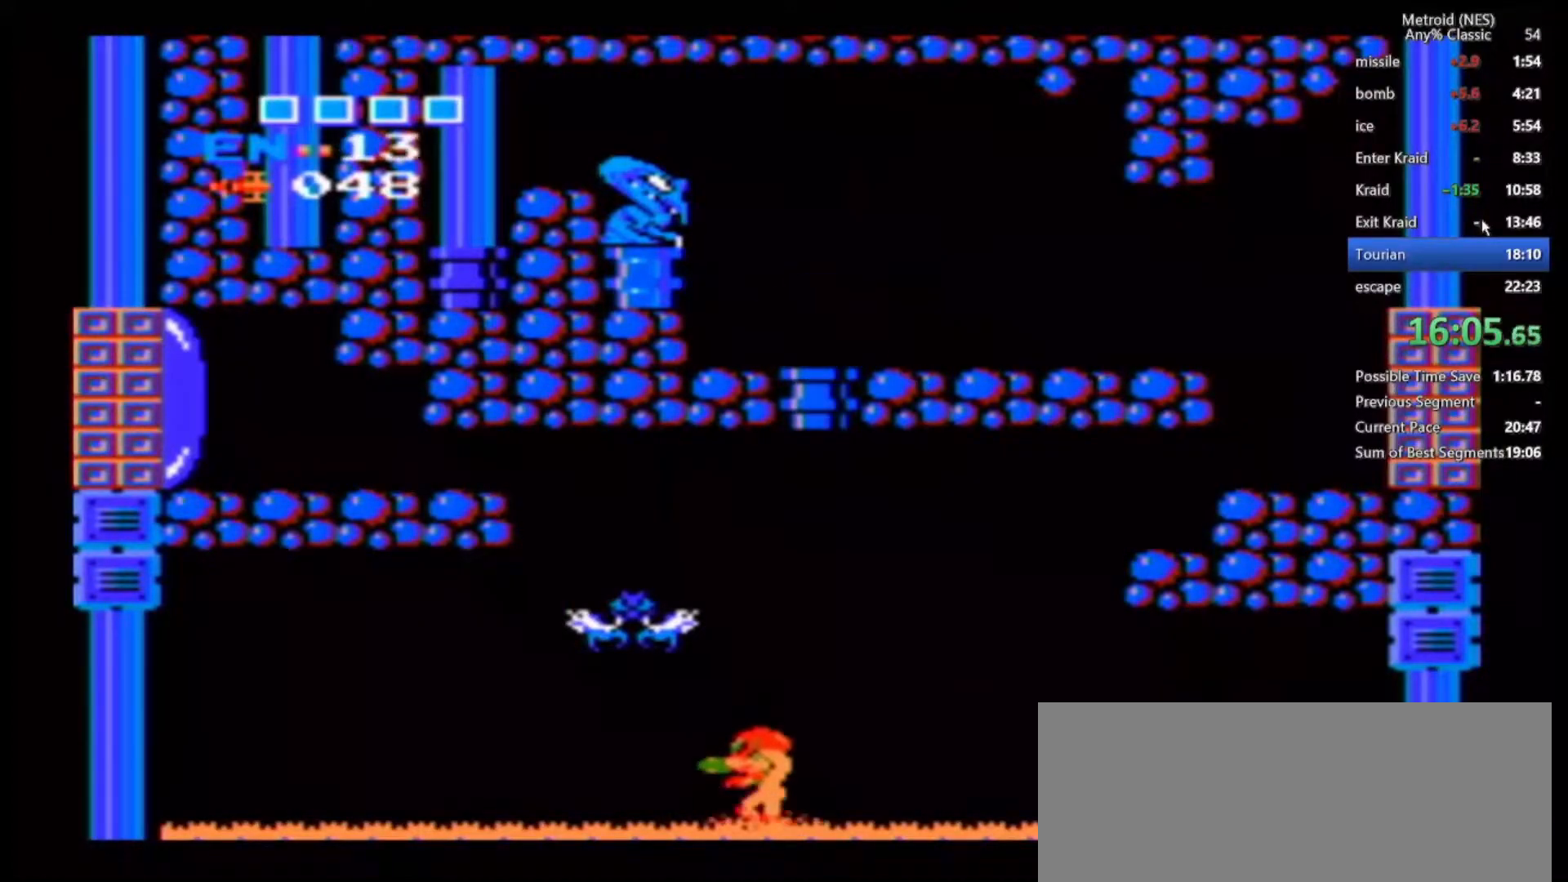
Gameplay with a controller (Nintendo layout); each line is a JSON object with the inputs held at the frame after it (dt_ms = milliseconds from this image to that frame). "events" lists button and stick changes between this image and that frame as [ms after this image, input, new state], when the widget could be followed in between. Not read: DPAD_DOWN DPAD_RIGHT DPAD_UP L3 R3.
{"dt_ms": 500, "buttons": ["B"], "left_stick": "left", "right_stick": "center", "events": [[117, "B", "down"], [317, "left_stick", "left"]]}
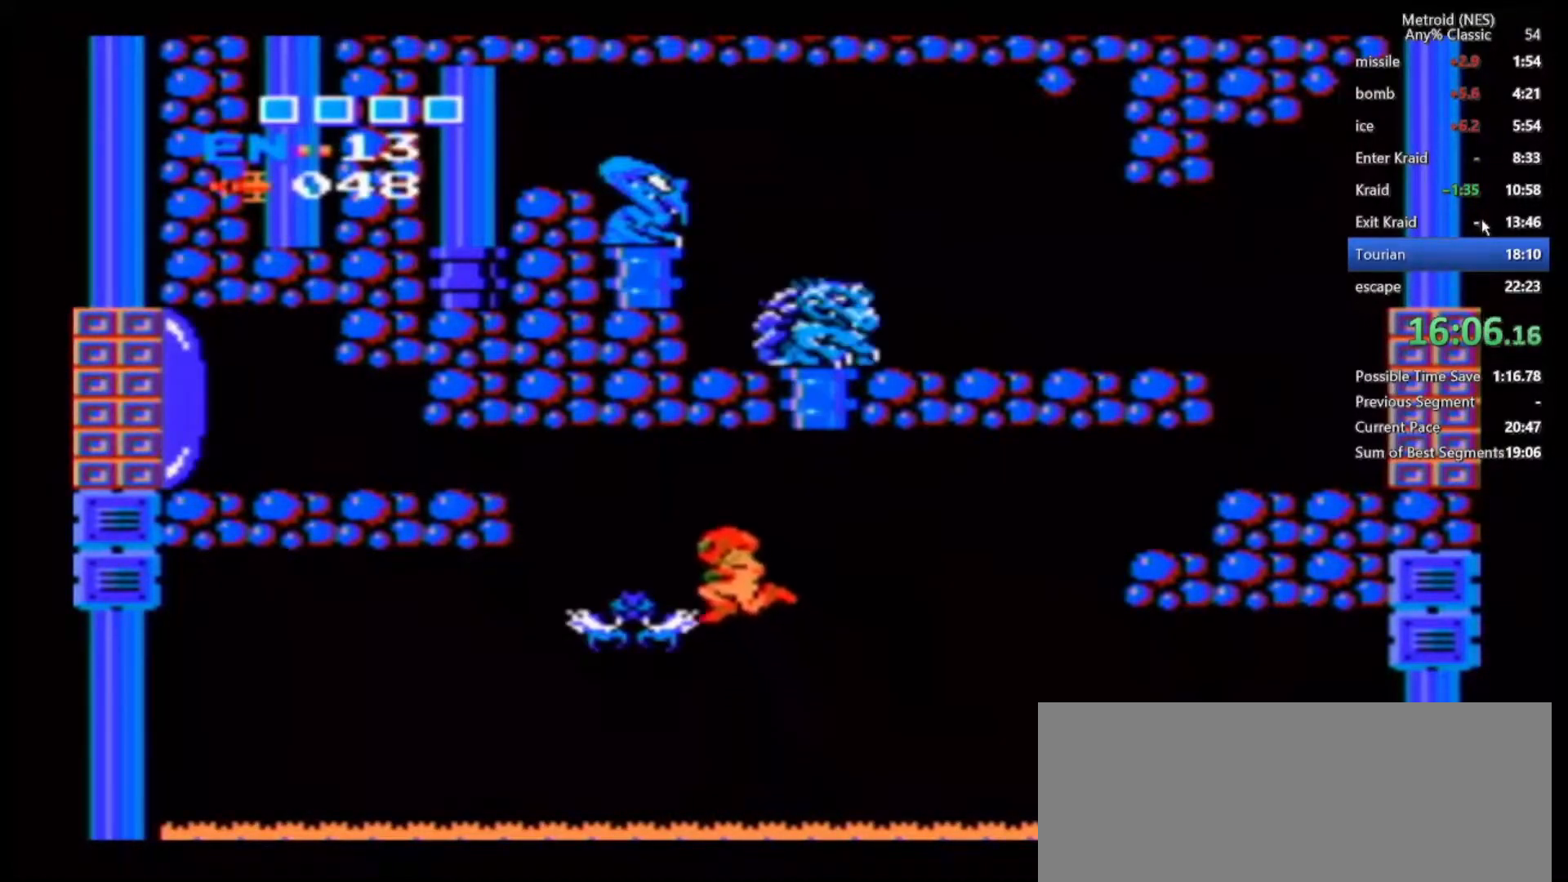
{"dt_ms": 500, "buttons": ["B"], "left_stick": "center", "right_stick": "center", "events": [[450, "left_stick", "center"]]}
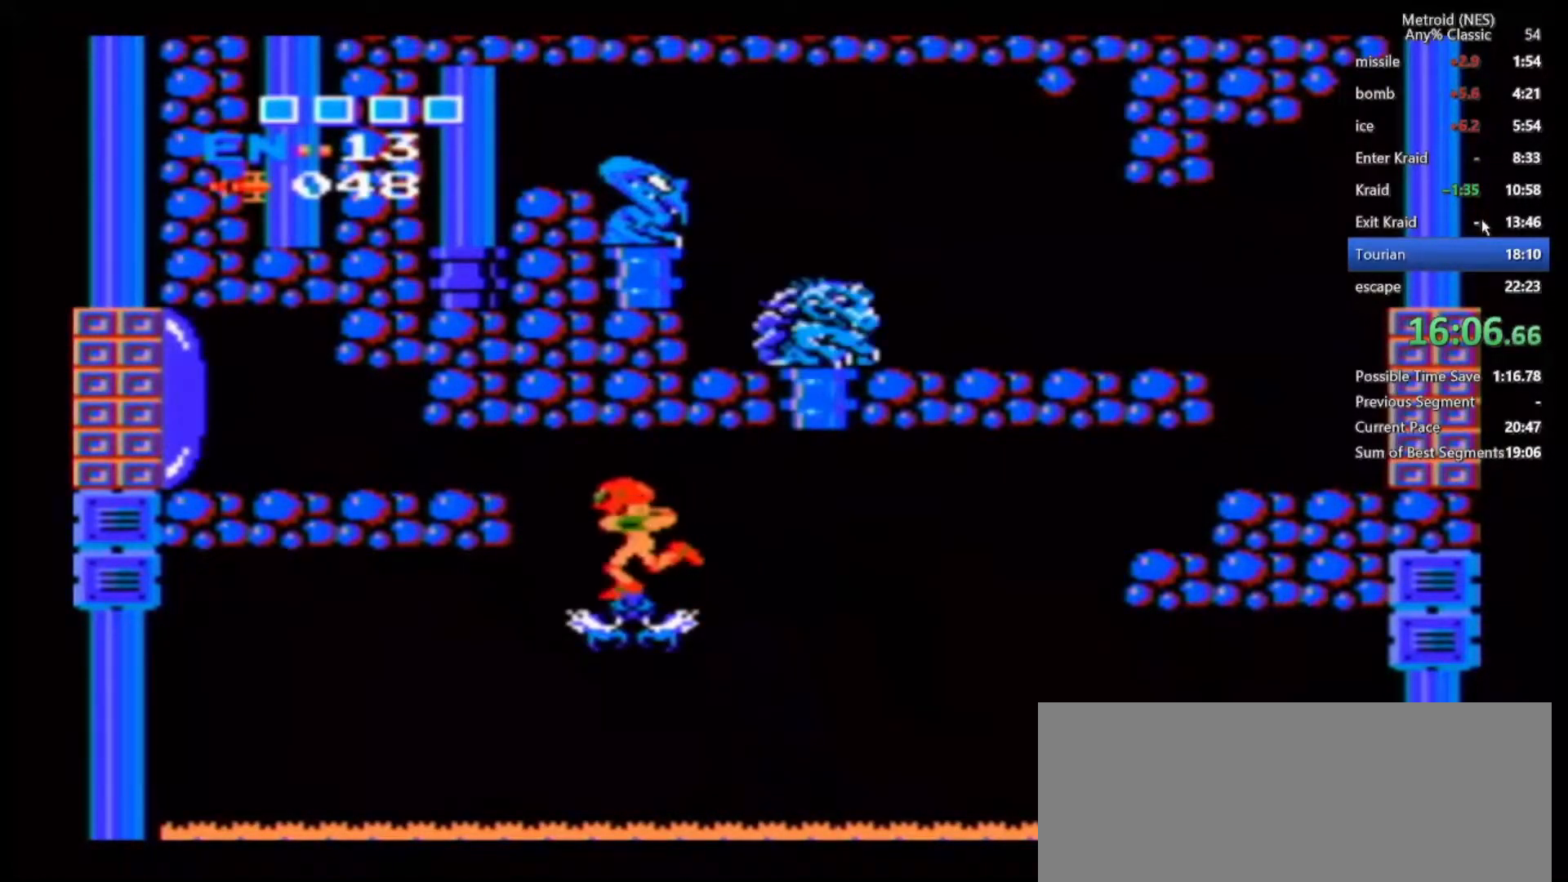
{"dt_ms": 500, "buttons": [], "left_stick": "center", "right_stick": "center", "events": [[17, "B", "up"], [200, "left_stick", "down"], [250, "A", "down"], [333, "A", "up"], [333, "left_stick", "center"]]}
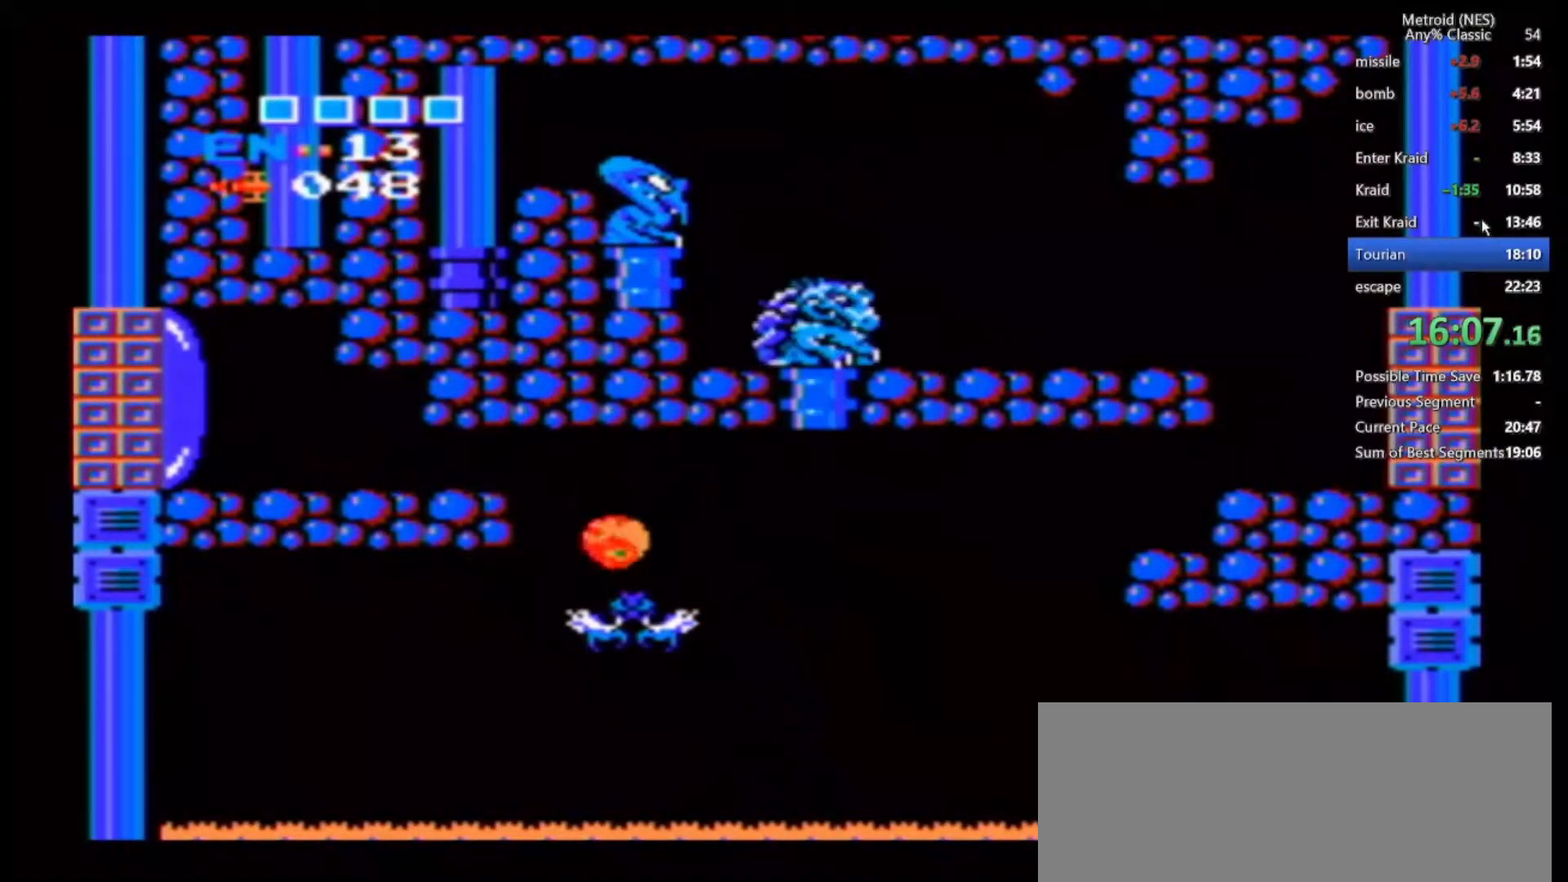
{"dt_ms": 500, "buttons": [], "left_stick": "center", "right_stick": "center", "events": []}
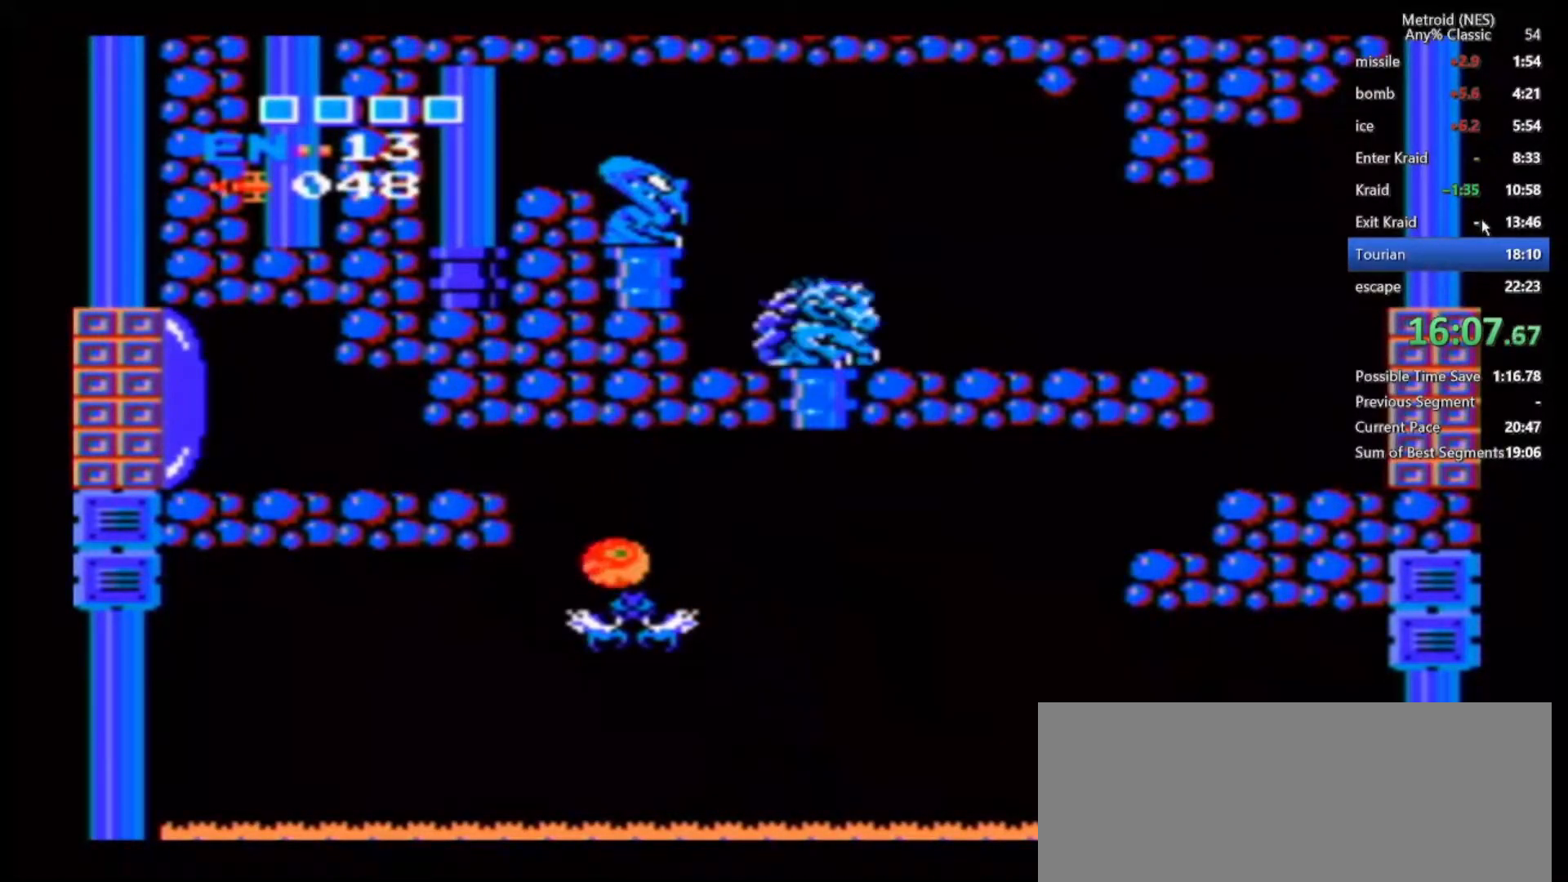
{"dt_ms": 500, "buttons": [], "left_stick": "left", "right_stick": "center", "events": [[83, "left_stick", "left"]]}
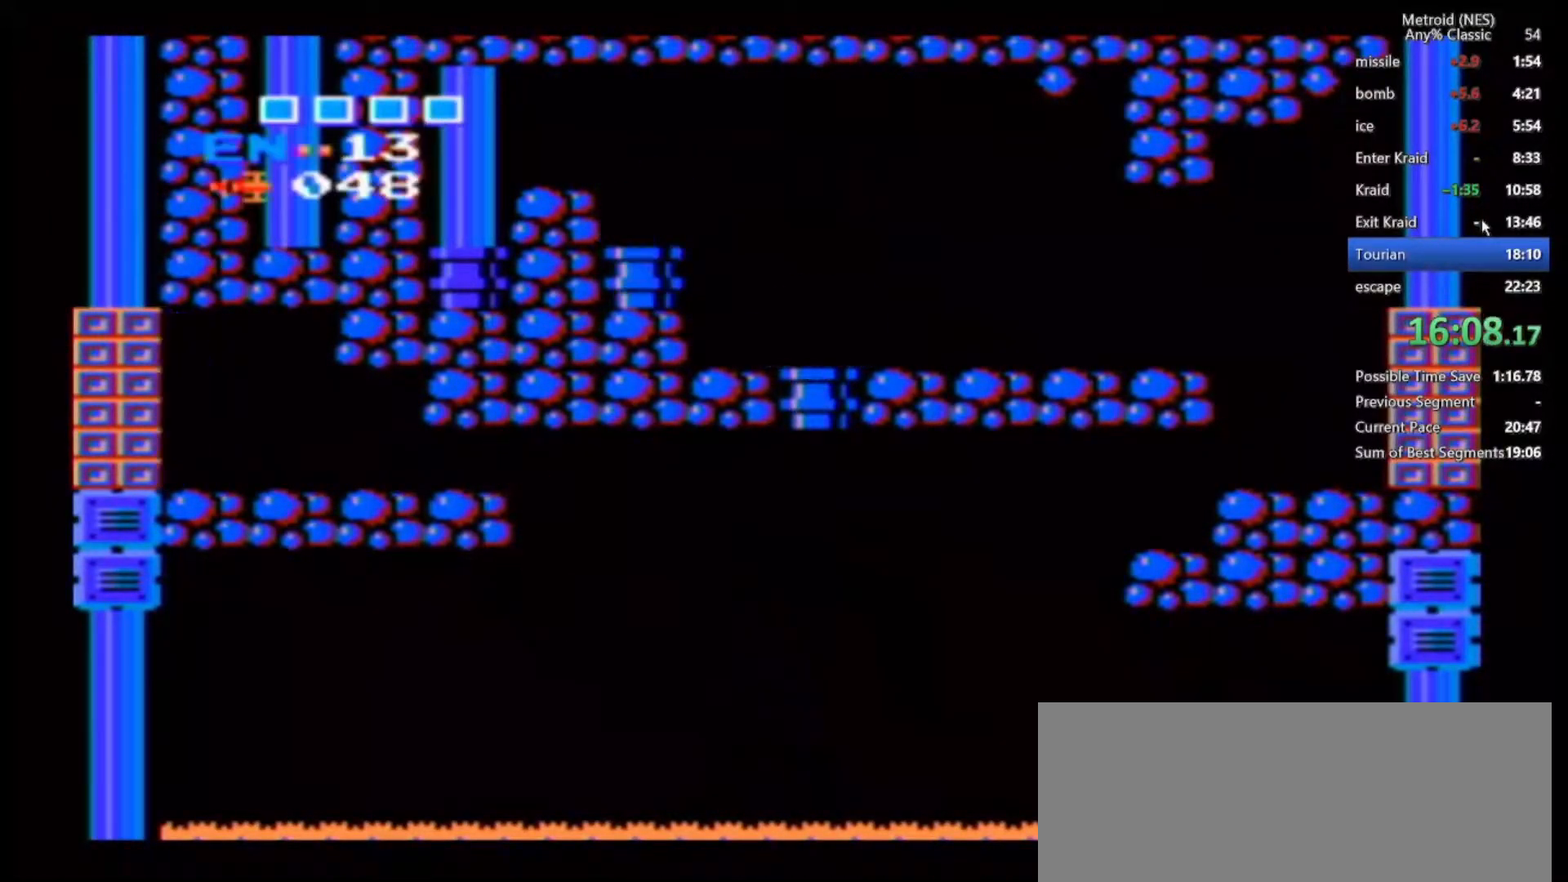
{"dt_ms": 500, "buttons": ["A"], "left_stick": "left", "right_stick": "center", "events": [[150, "B", "down"], [233, "B", "up"], [317, "A", "down"], [367, "A", "up"], [433, "A", "down"]]}
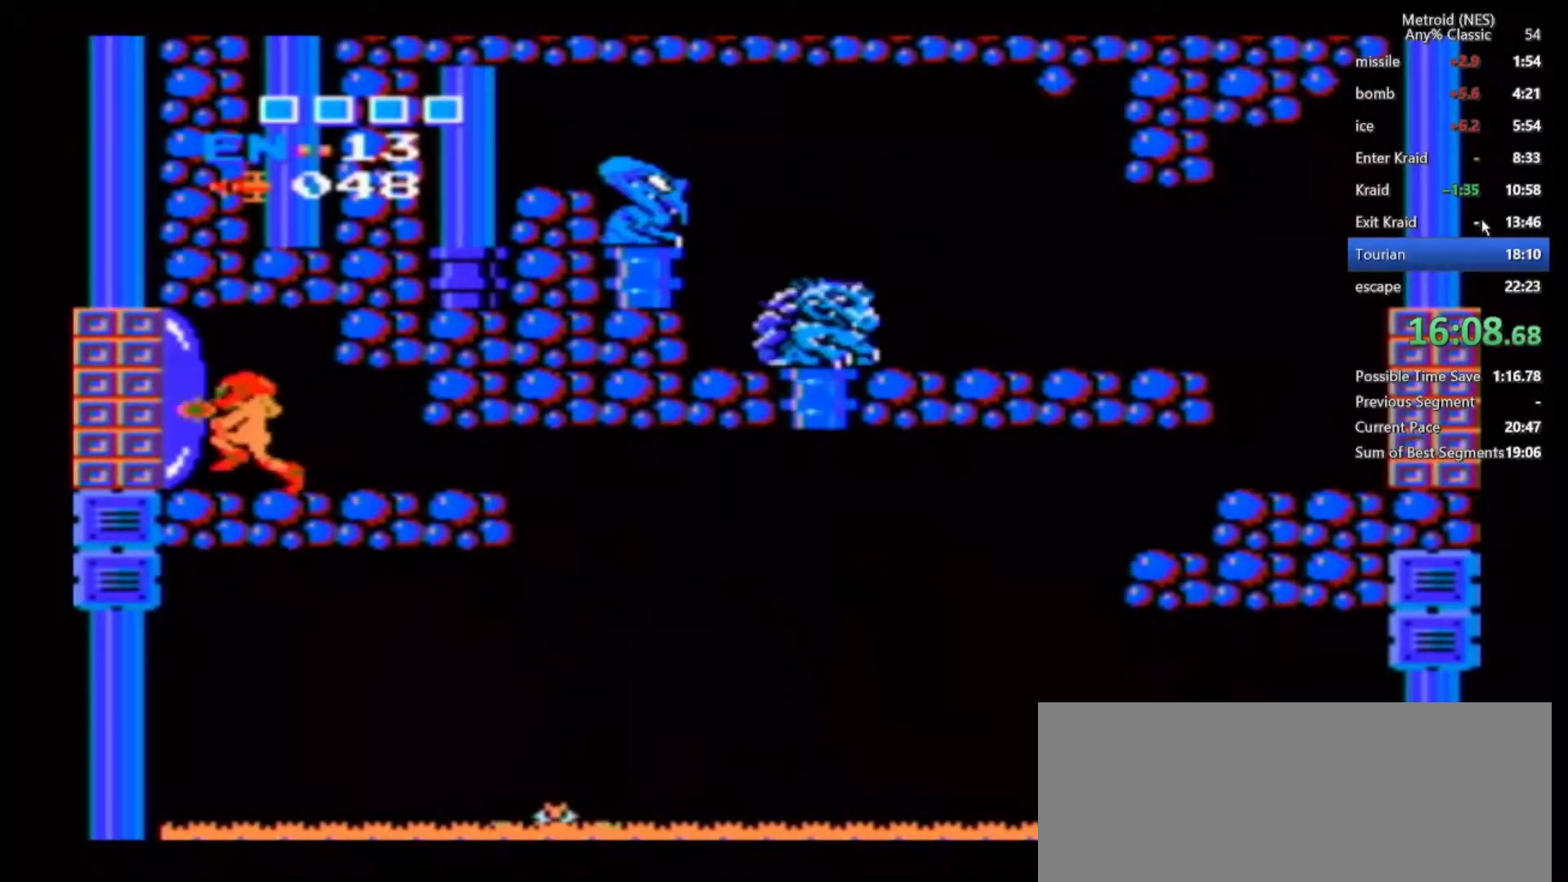
{"dt_ms": 500, "buttons": [], "left_stick": "left", "right_stick": "center", "events": [[33, "A", "up"]]}
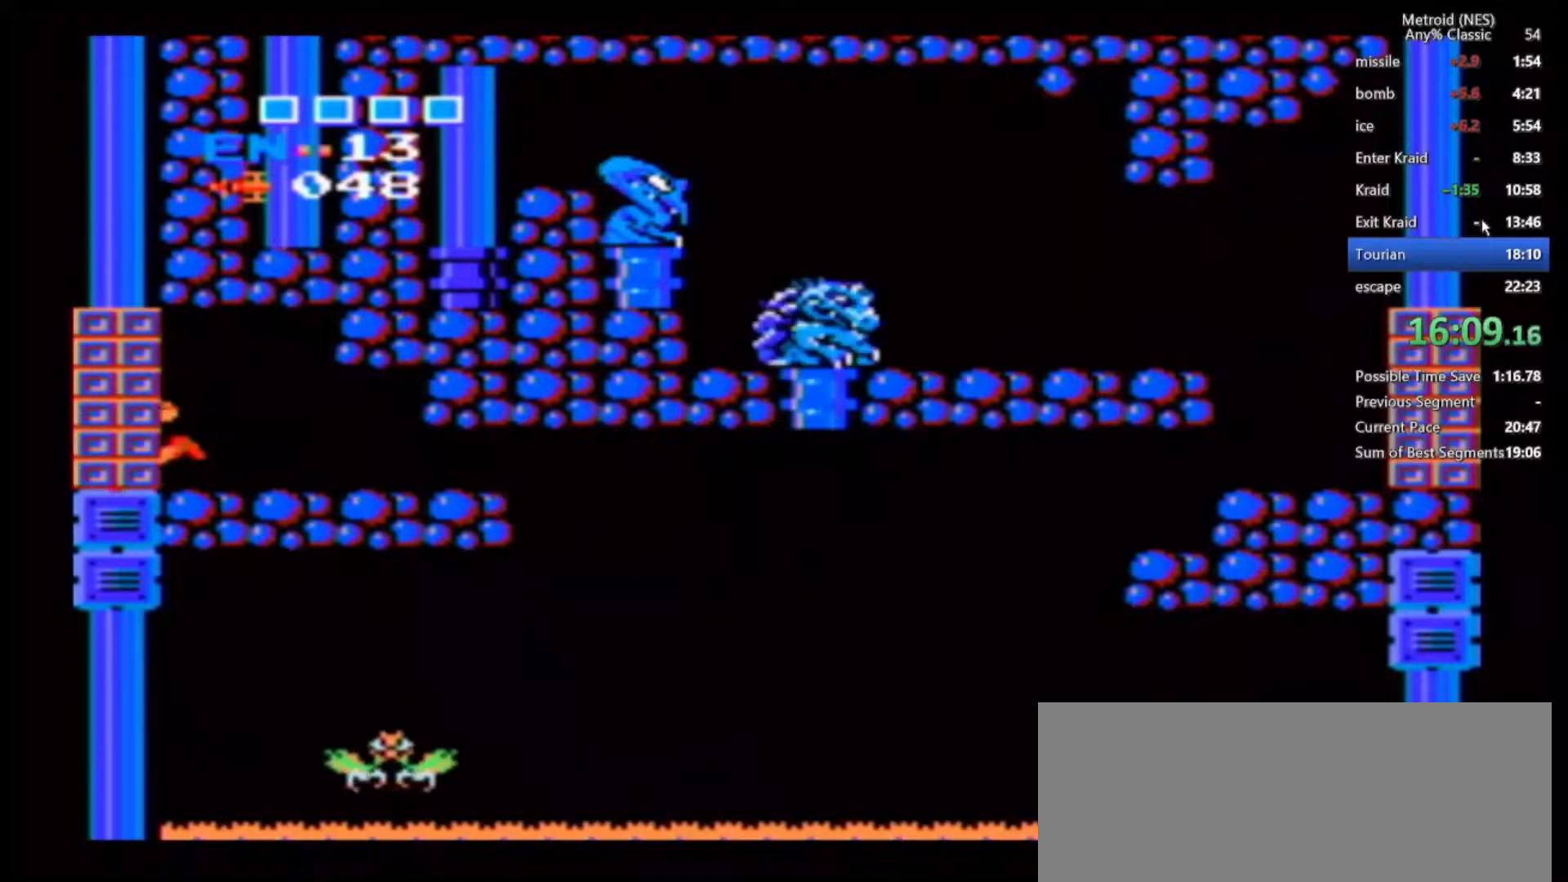
{"dt_ms": 500, "buttons": [], "left_stick": "left", "right_stick": "center", "events": [[183, "left_stick", "center"], [450, "left_stick", "left"]]}
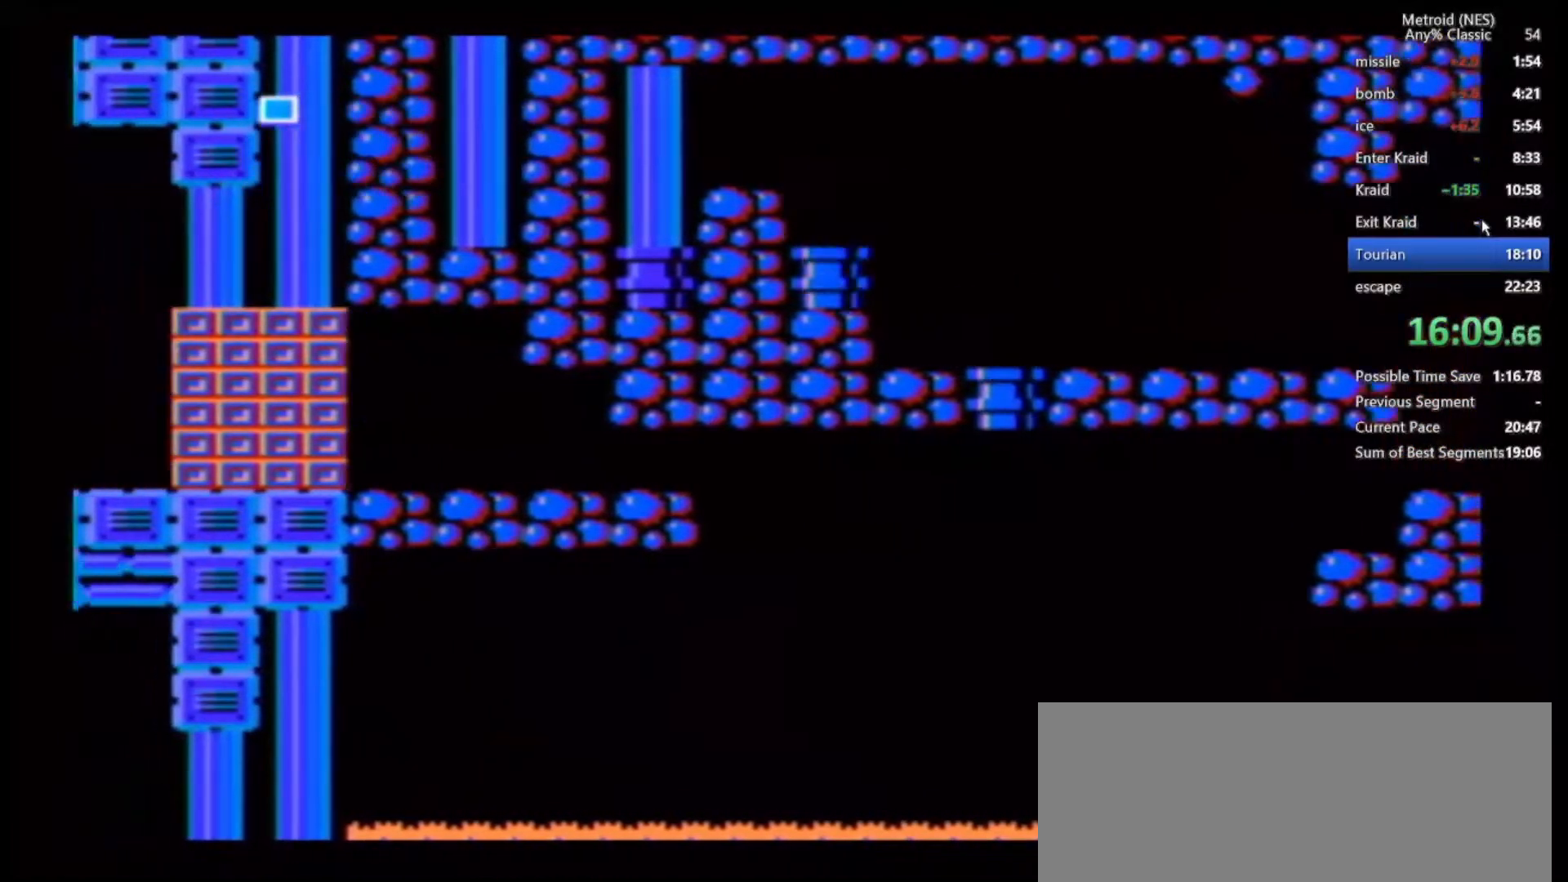
{"dt_ms": 500, "buttons": [], "left_stick": "left", "right_stick": "center", "events": []}
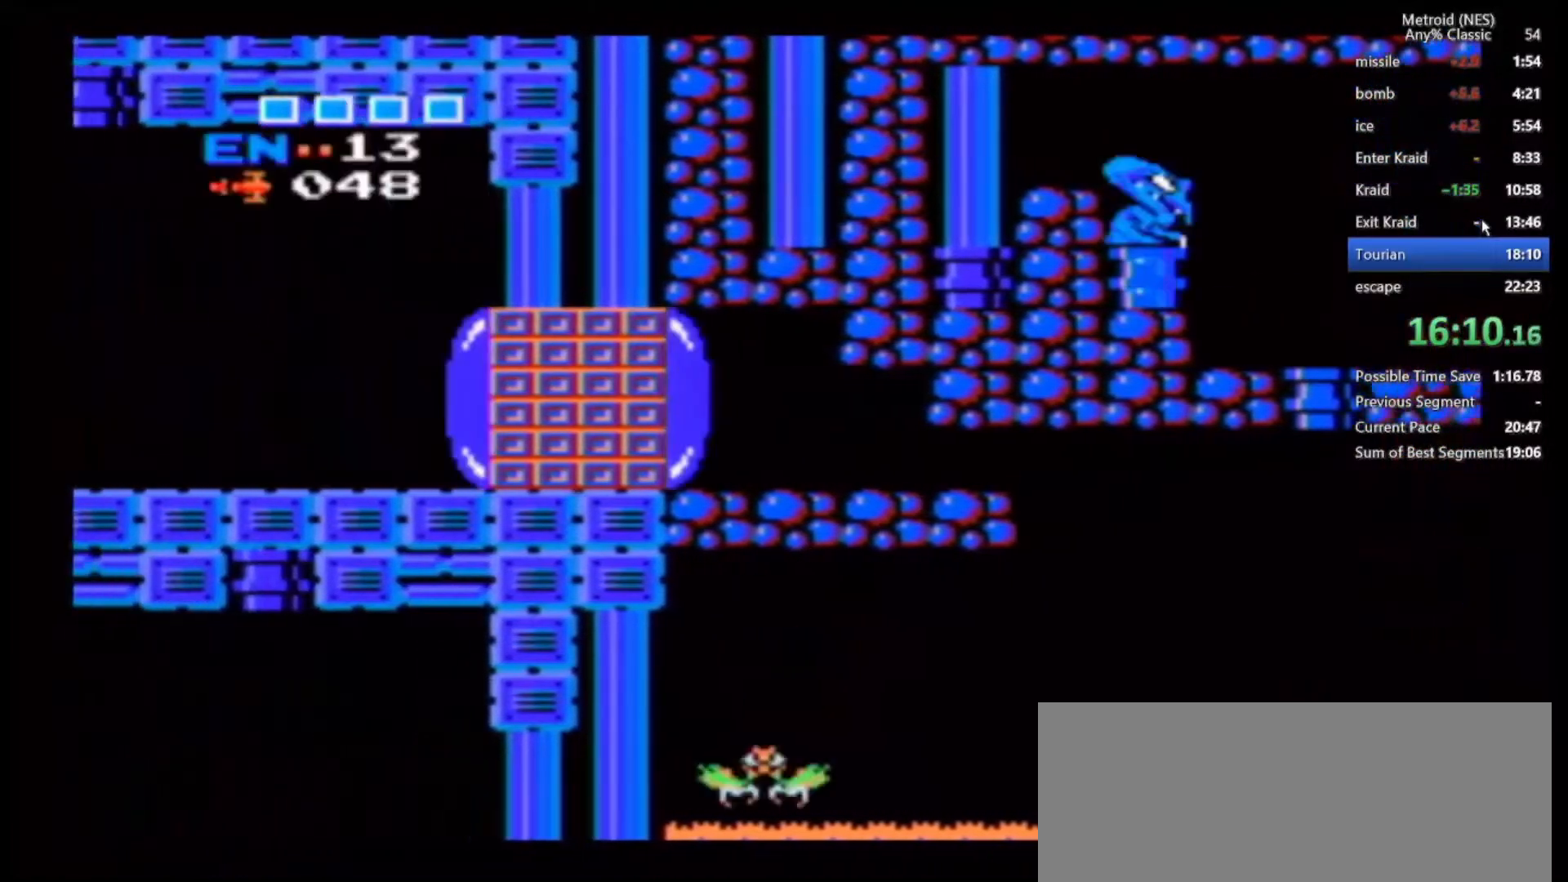
{"dt_ms": 500, "buttons": [], "left_stick": "left", "right_stick": "center", "events": []}
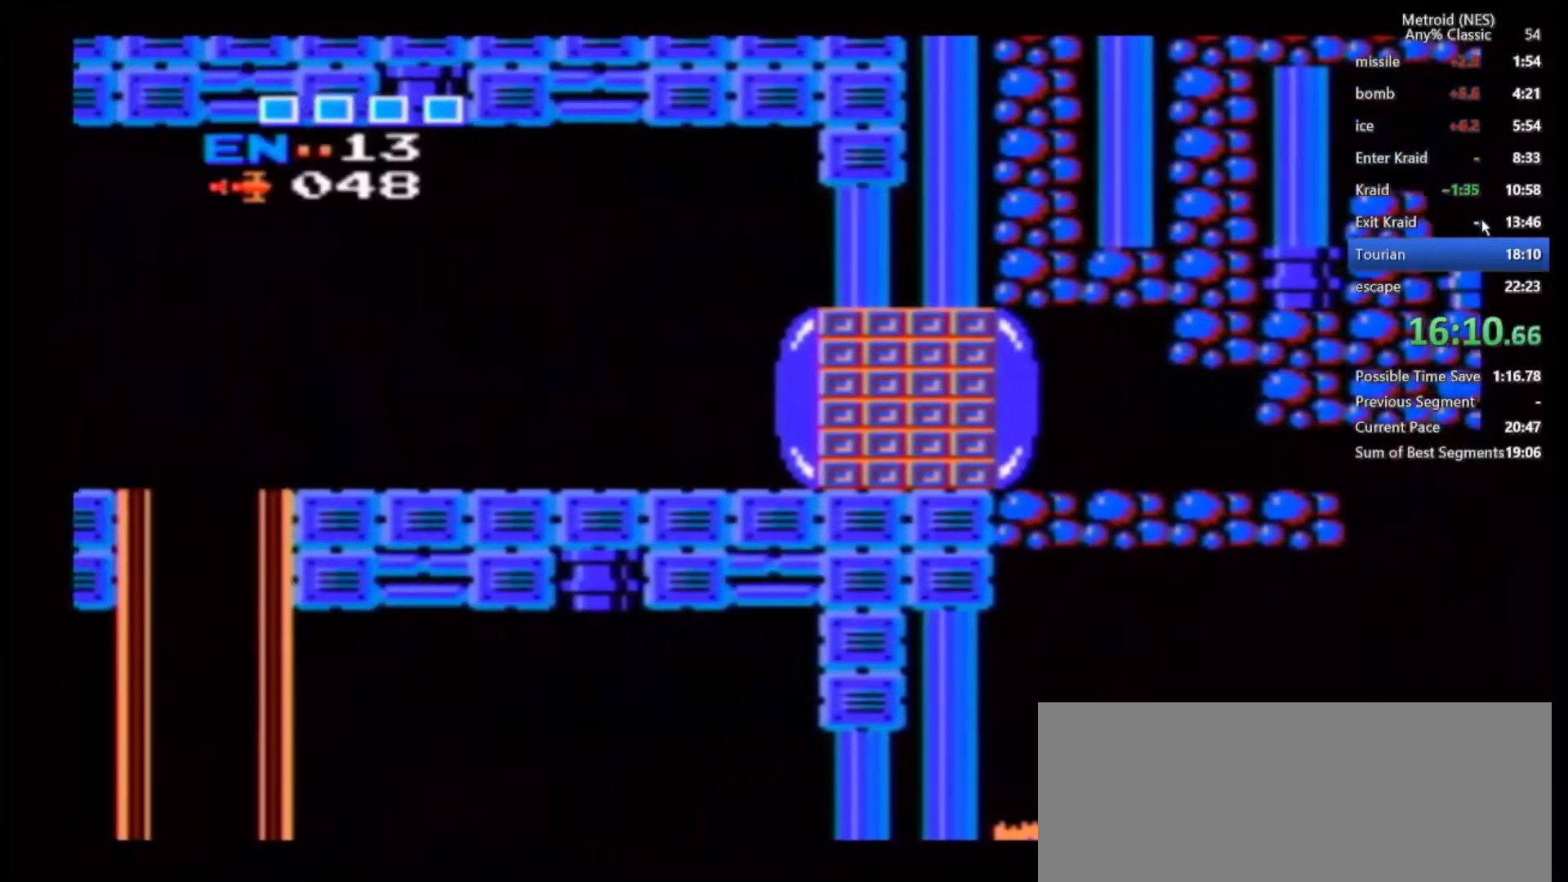
{"dt_ms": 1000, "buttons": [], "left_stick": "left", "right_stick": "center", "events": []}
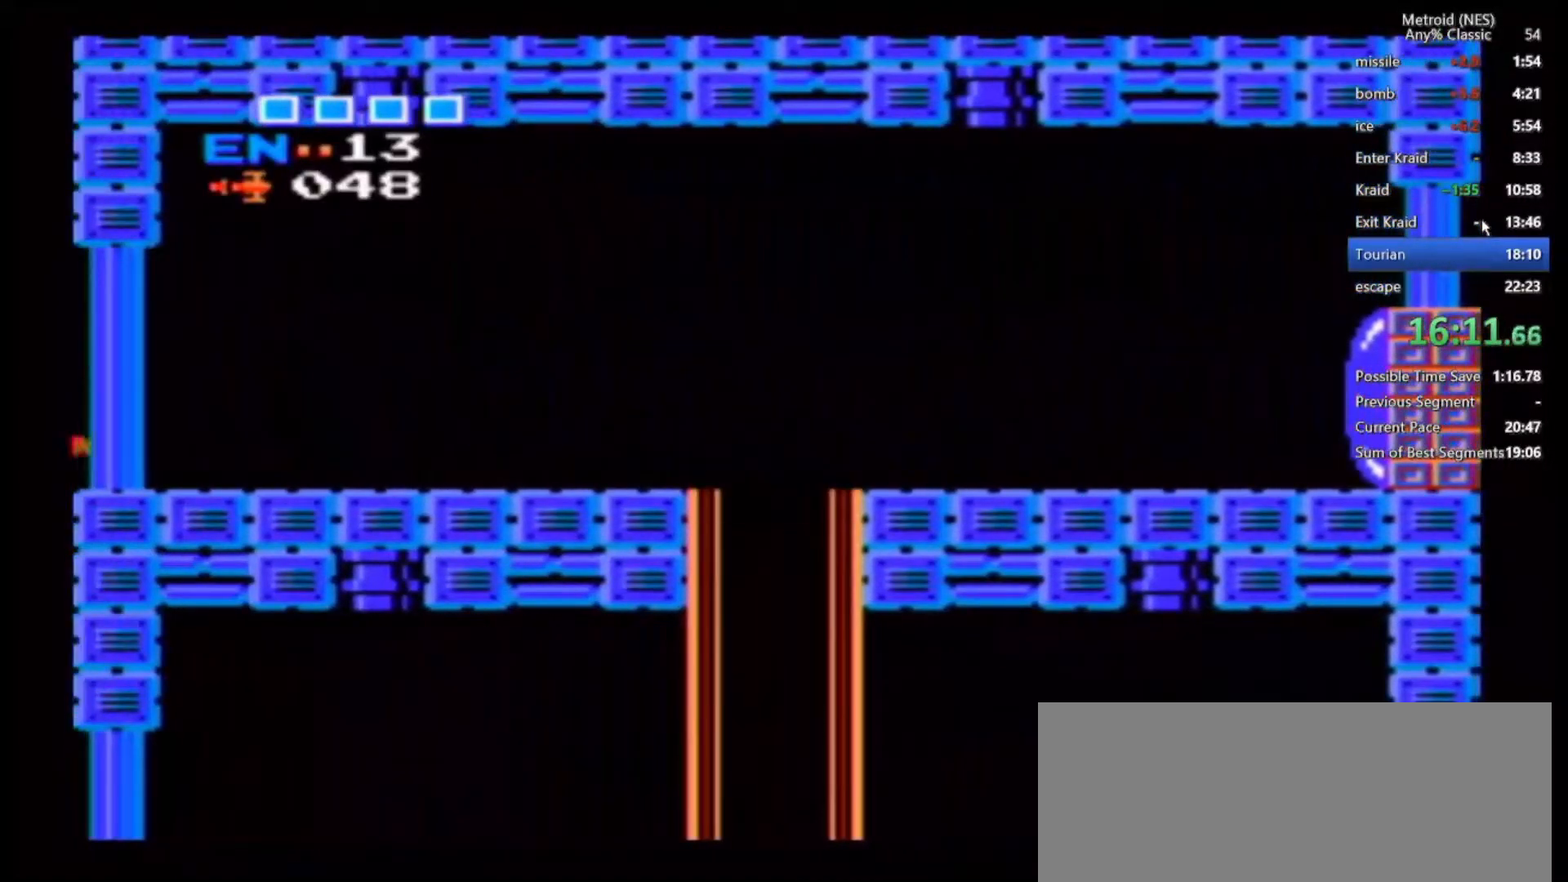
{"dt_ms": 500, "buttons": [], "left_stick": "left", "right_stick": "center", "events": []}
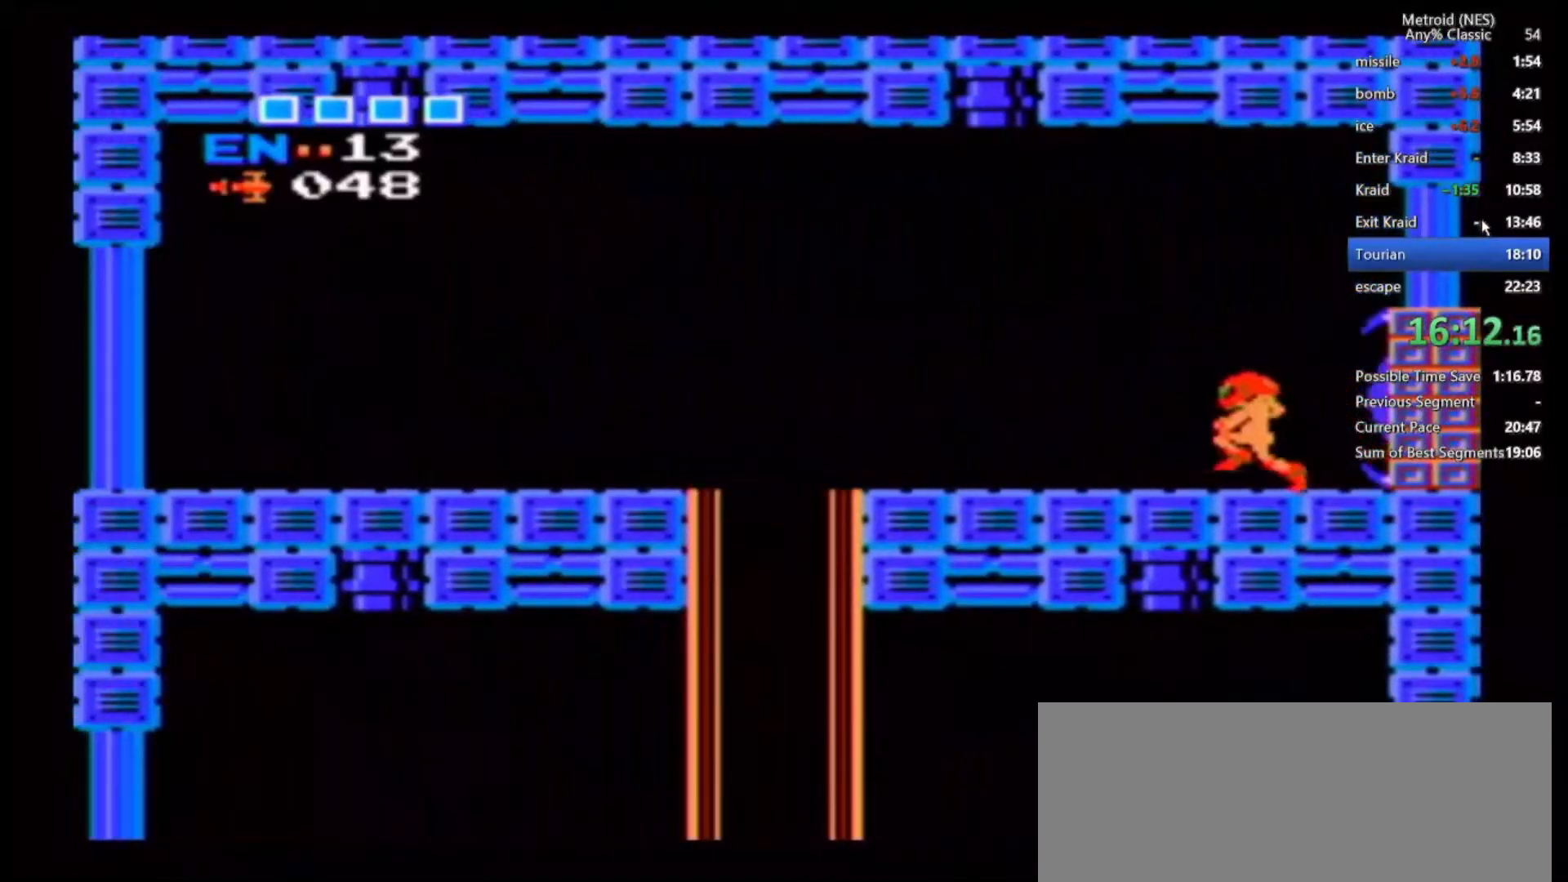
{"dt_ms": 500, "buttons": [], "left_stick": "left", "right_stick": "center", "events": []}
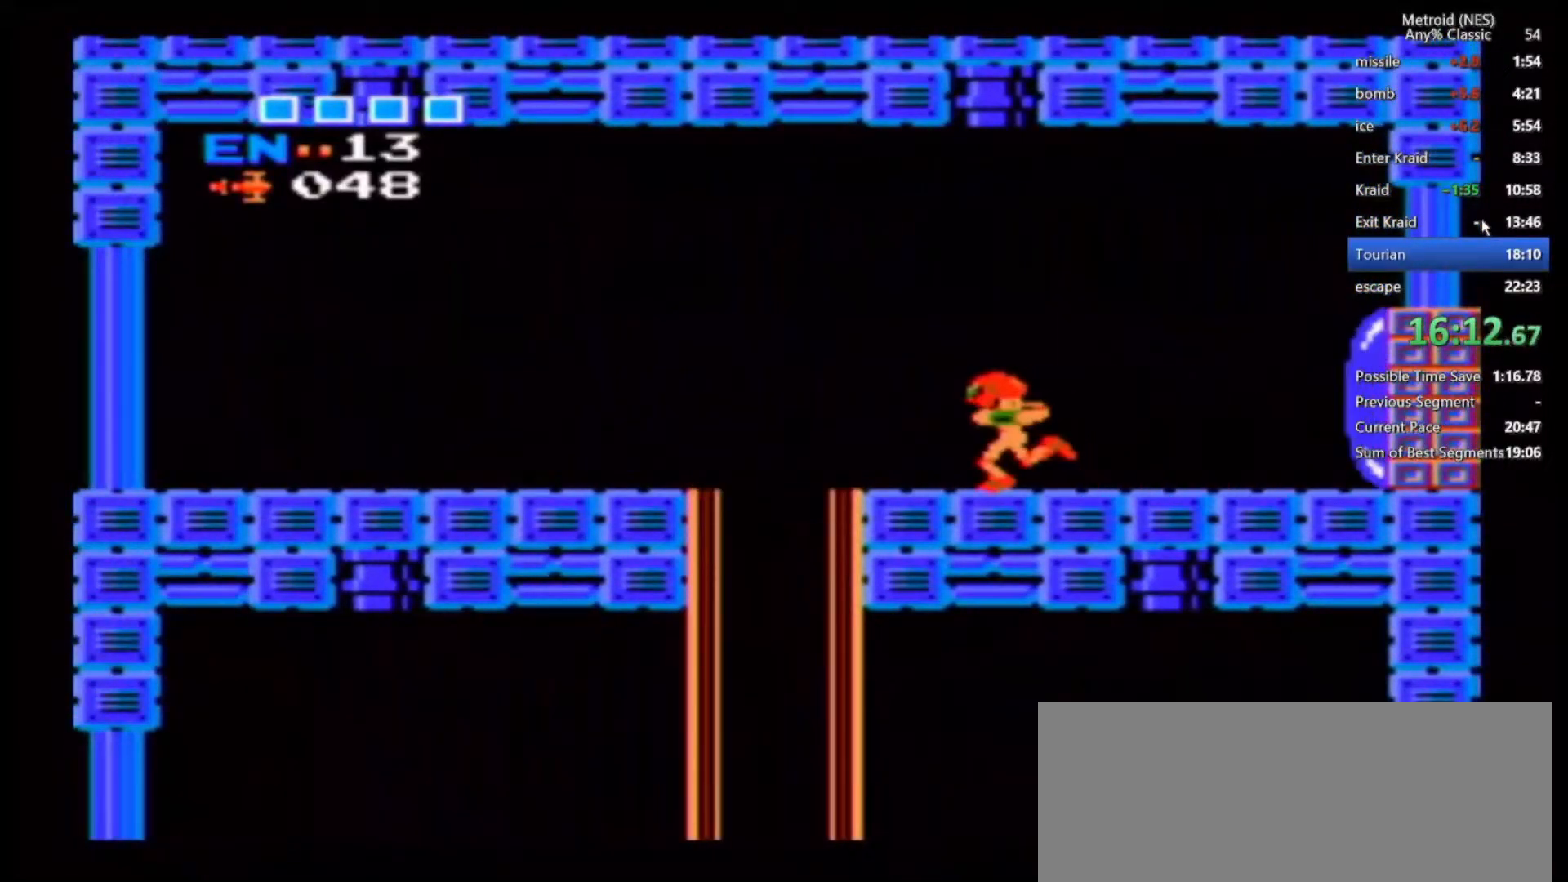
{"dt_ms": 500, "buttons": [], "left_stick": "down", "right_stick": "center", "events": [[317, "left_stick", "down"]]}
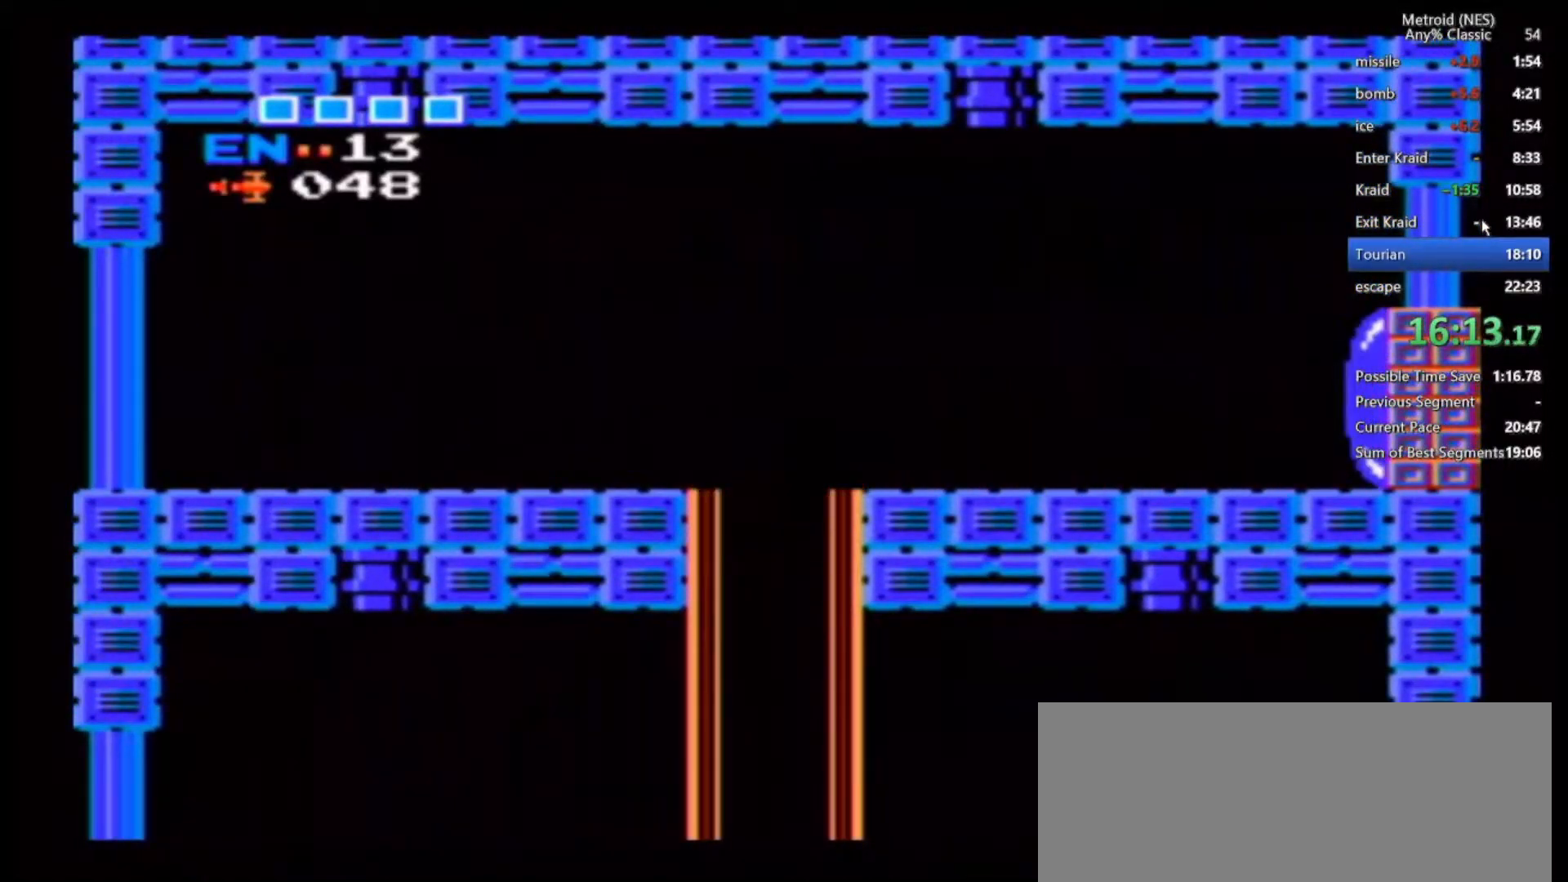
{"dt_ms": 500, "buttons": [], "left_stick": "center", "right_stick": "center", "events": [[117, "left_stick", "center"]]}
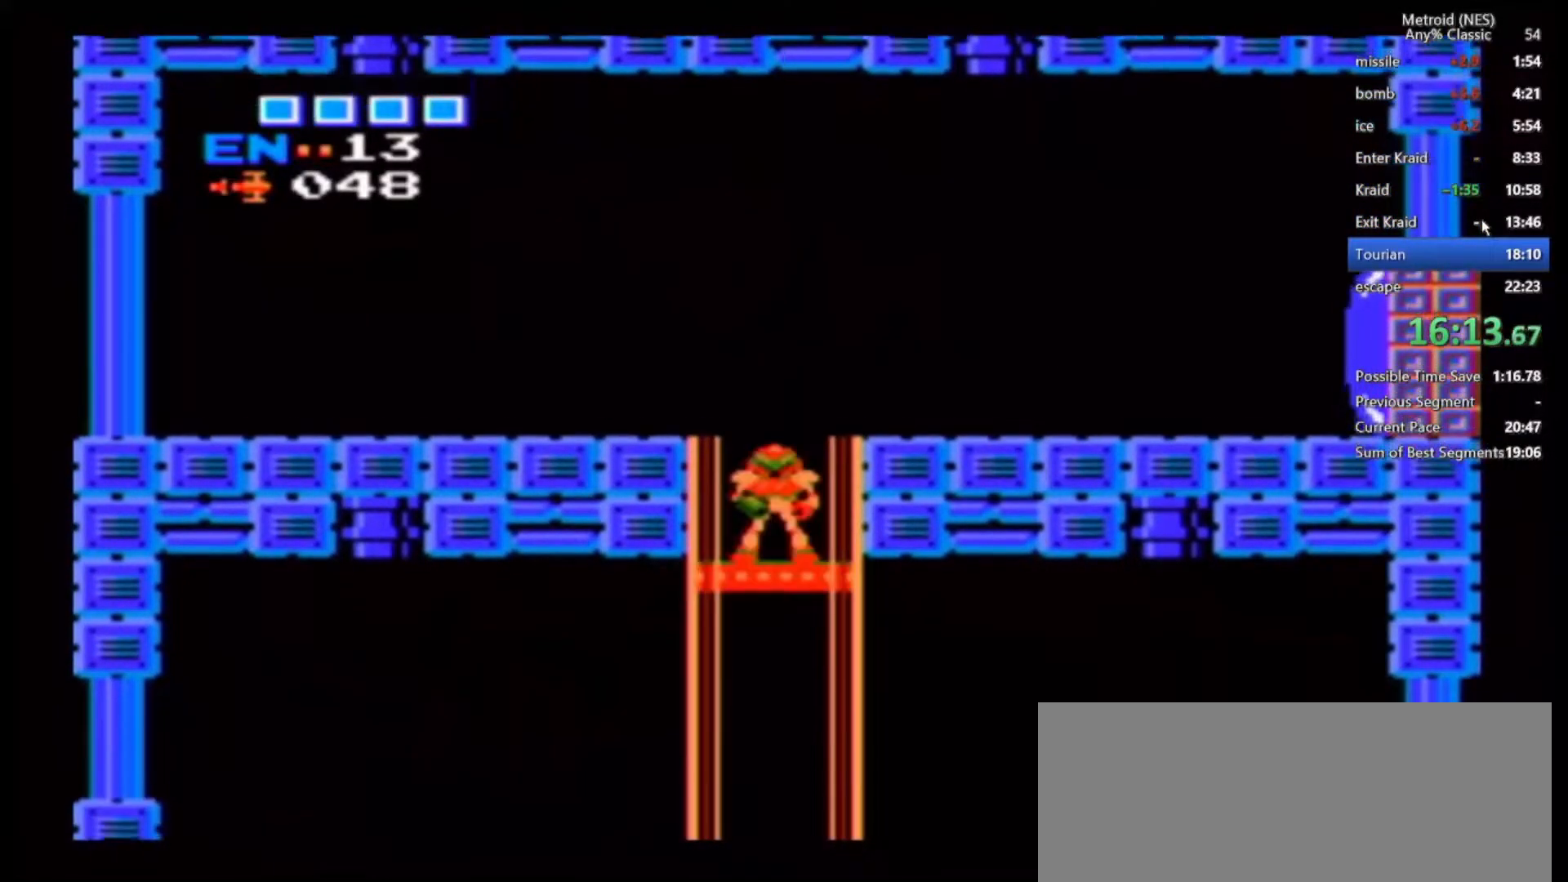
{"dt_ms": 500, "buttons": [], "left_stick": "center", "right_stick": "center", "events": []}
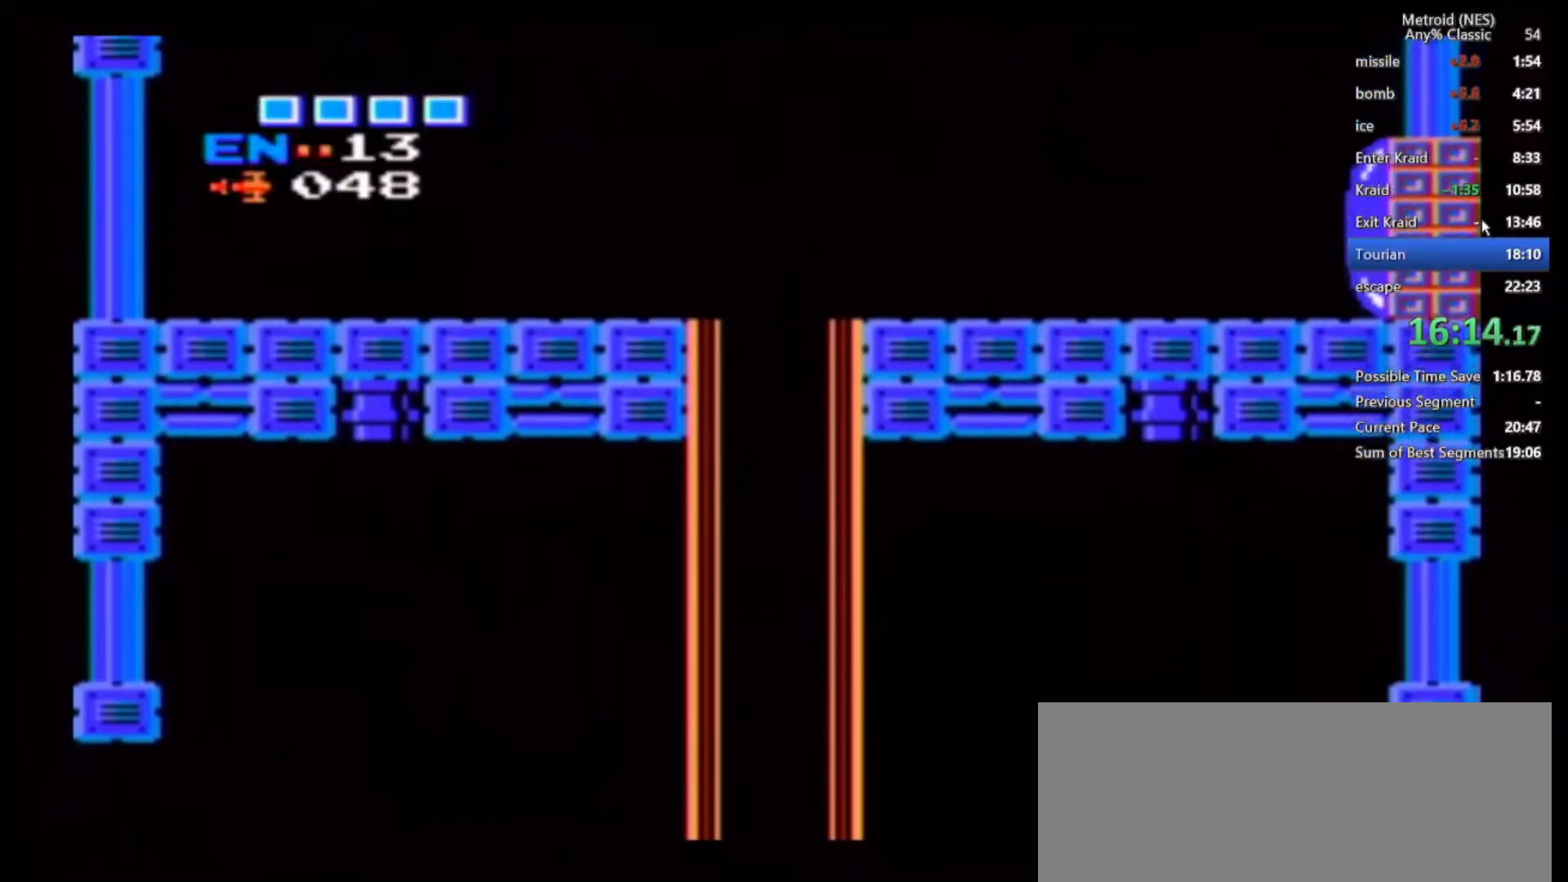
{"dt_ms": 500, "buttons": [], "left_stick": "center", "right_stick": "center", "events": []}
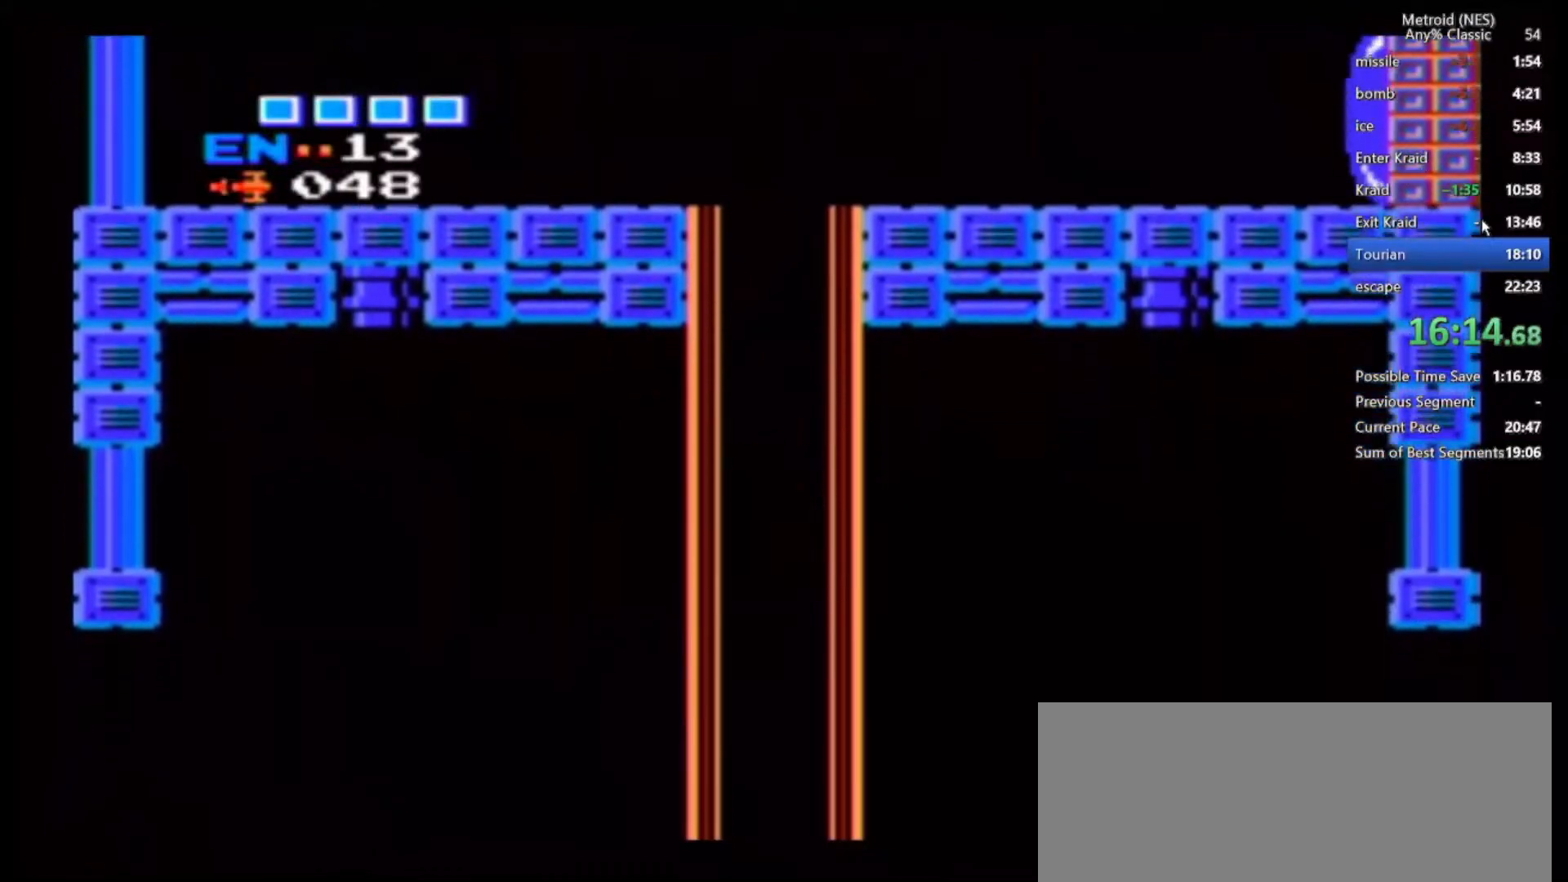
{"dt_ms": 500, "buttons": [], "left_stick": "center", "right_stick": "center", "events": []}
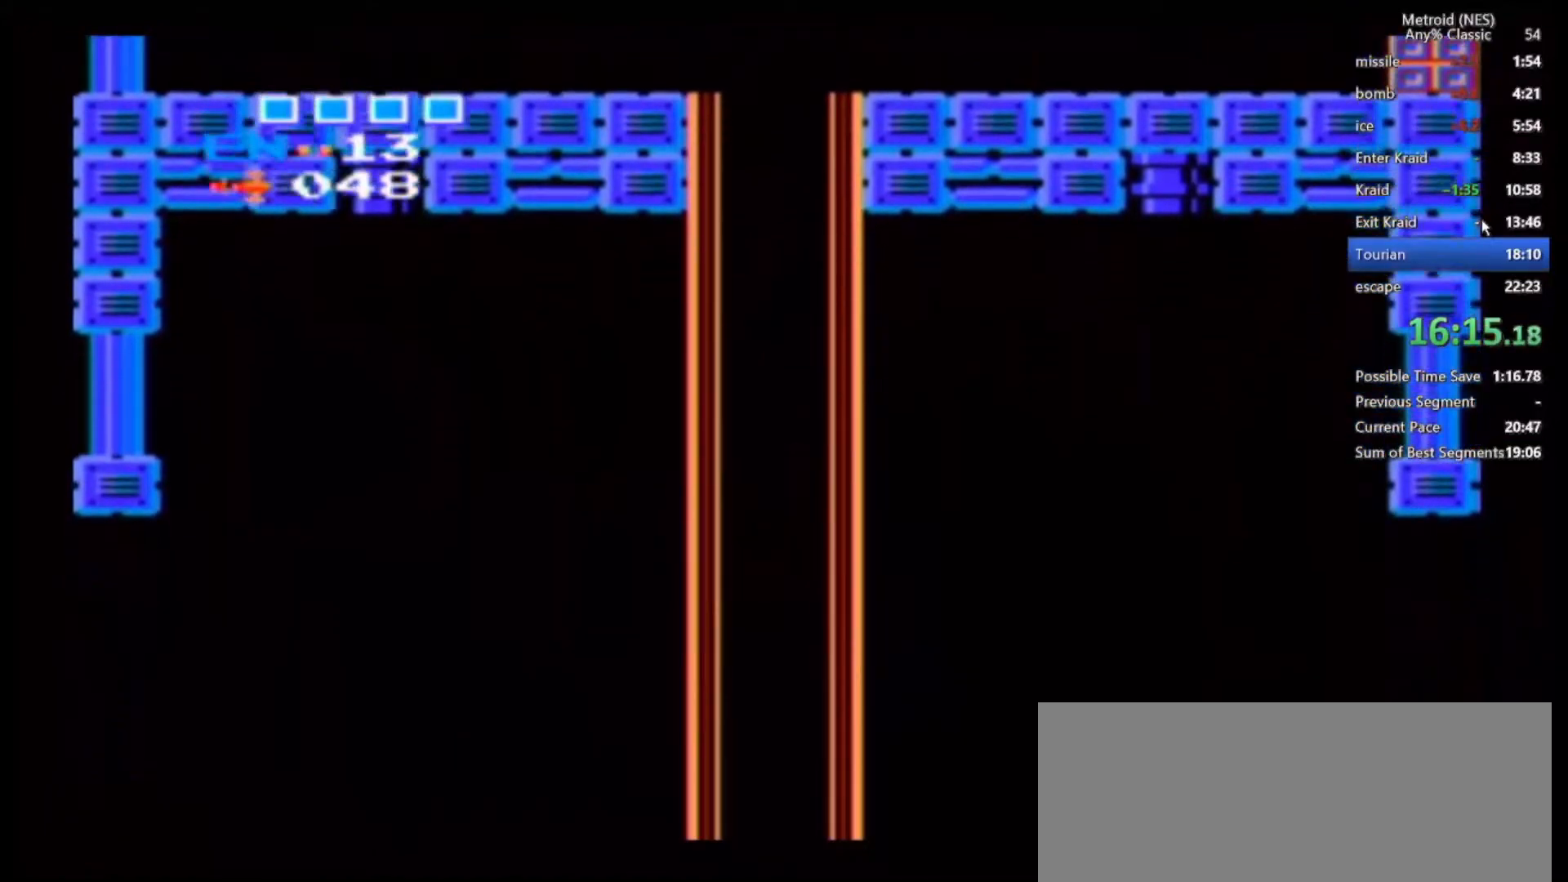
{"dt_ms": 500, "buttons": [], "left_stick": "center", "right_stick": "center", "events": []}
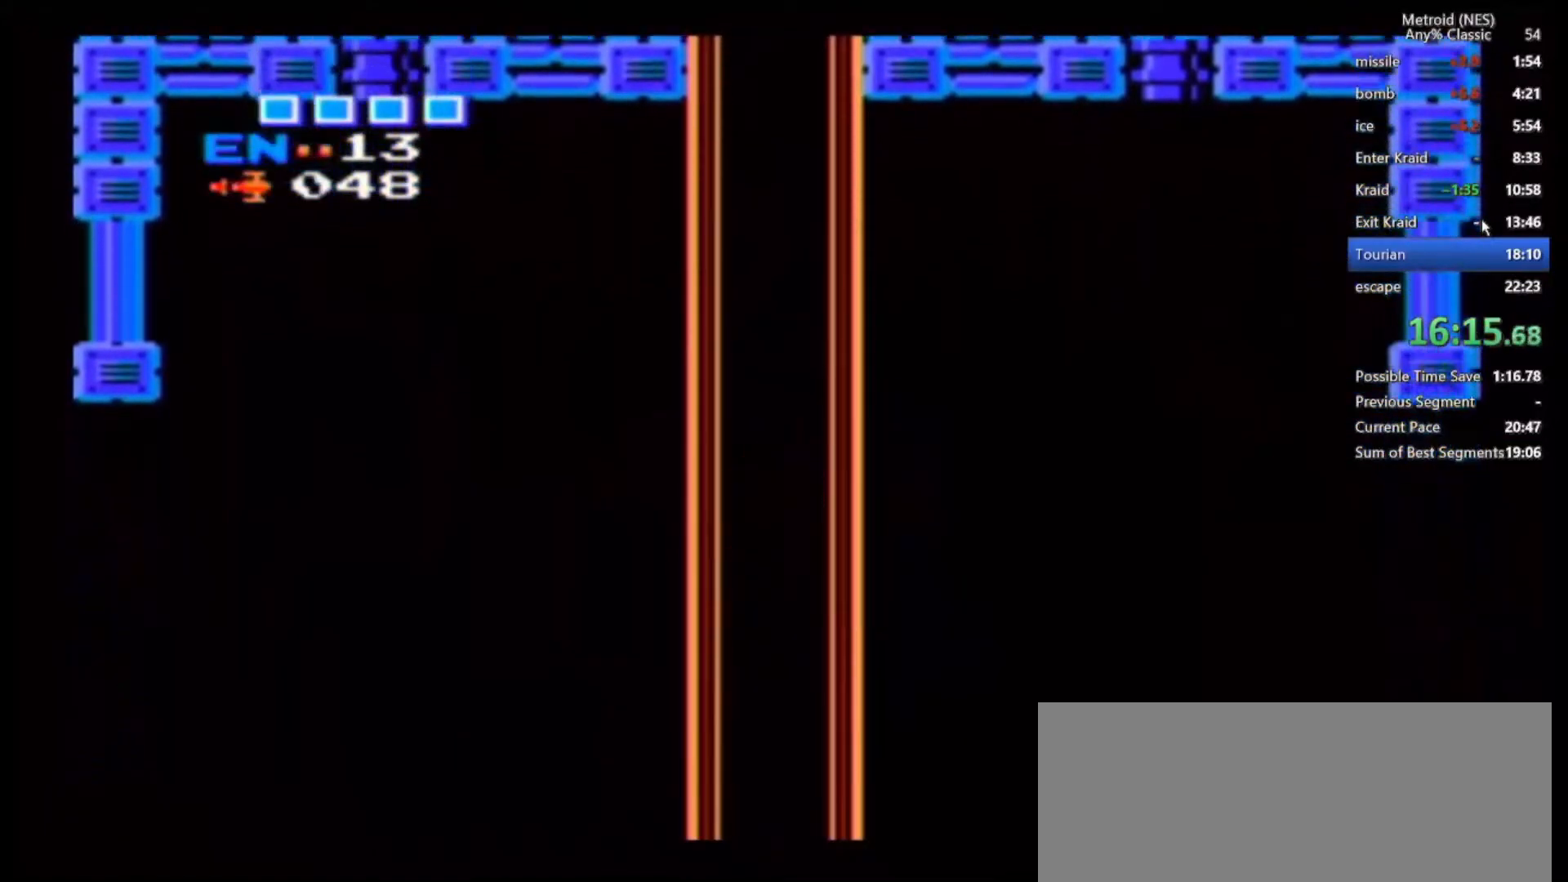
{"dt_ms": 500, "buttons": [], "left_stick": "center", "right_stick": "center", "events": []}
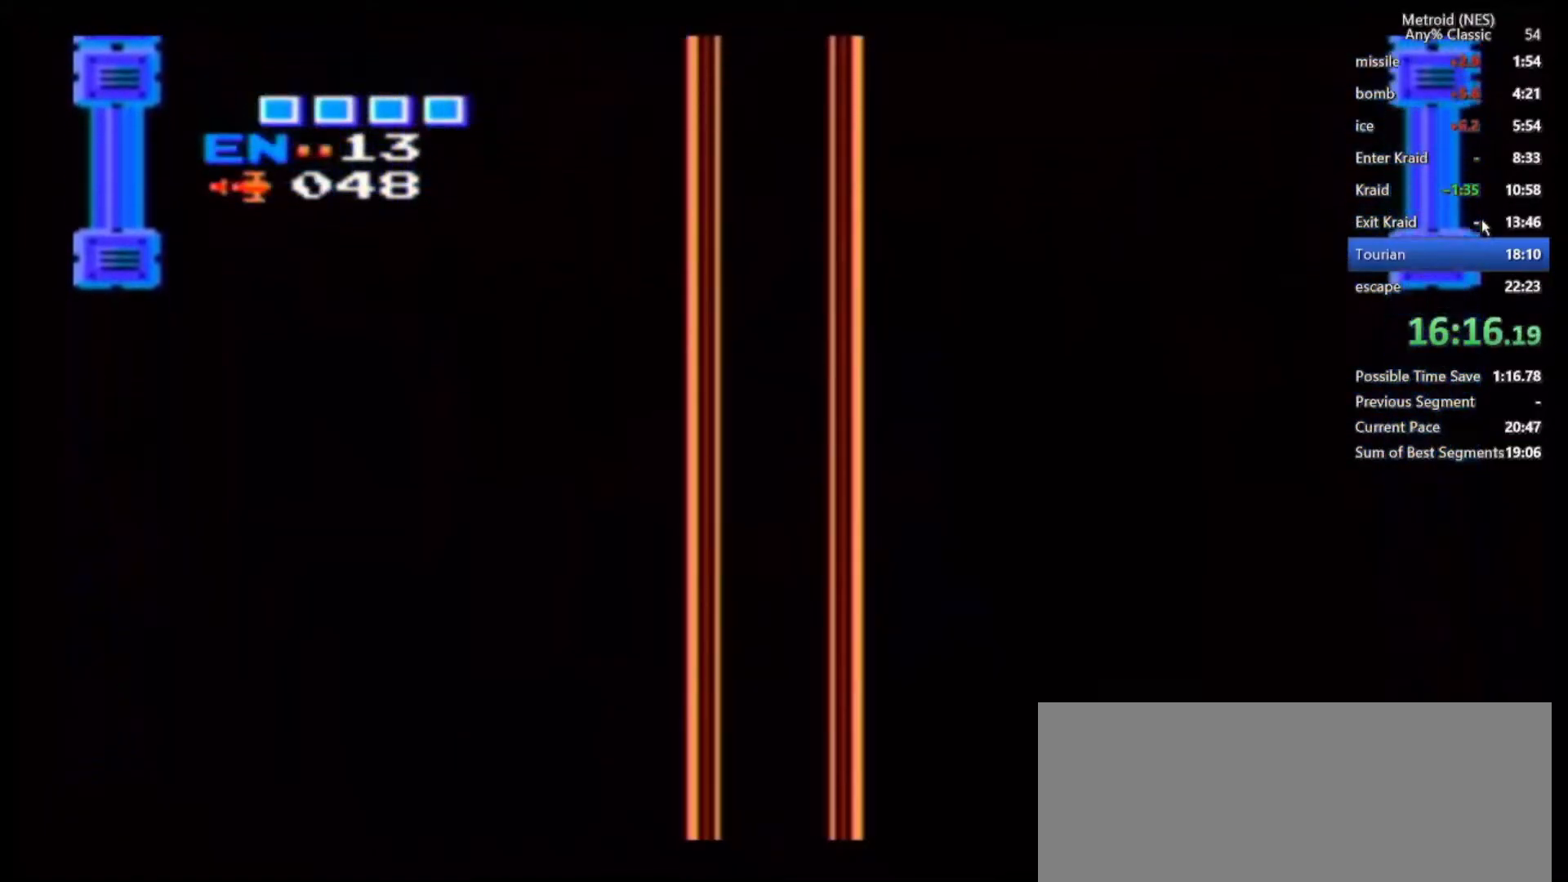
{"dt_ms": 500, "buttons": [], "left_stick": "center", "right_stick": "center", "events": []}
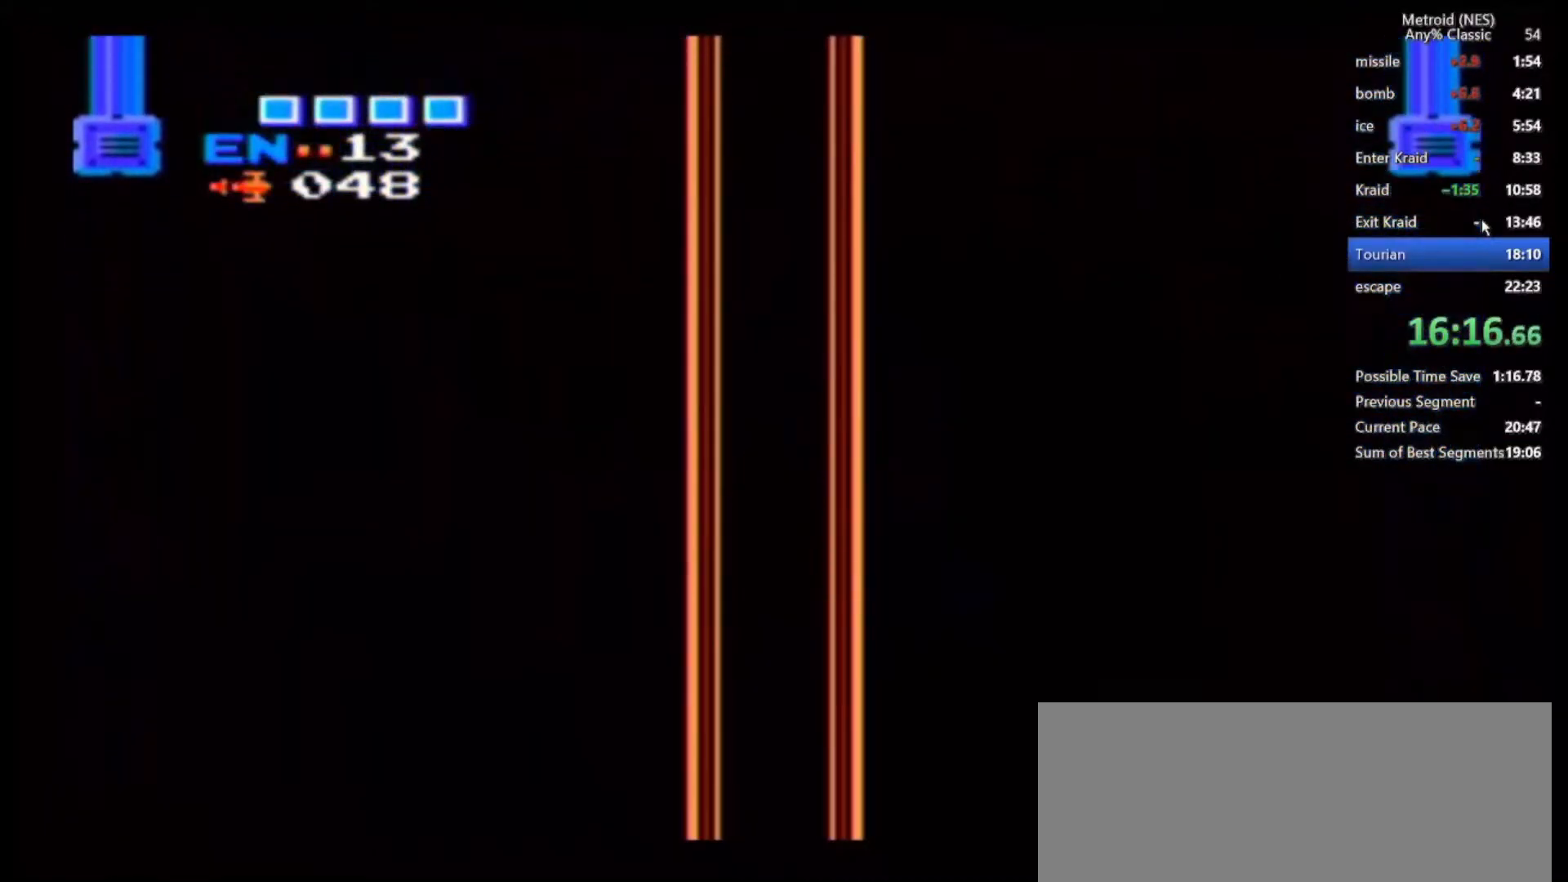
{"dt_ms": 500, "buttons": [], "left_stick": "center", "right_stick": "center", "events": []}
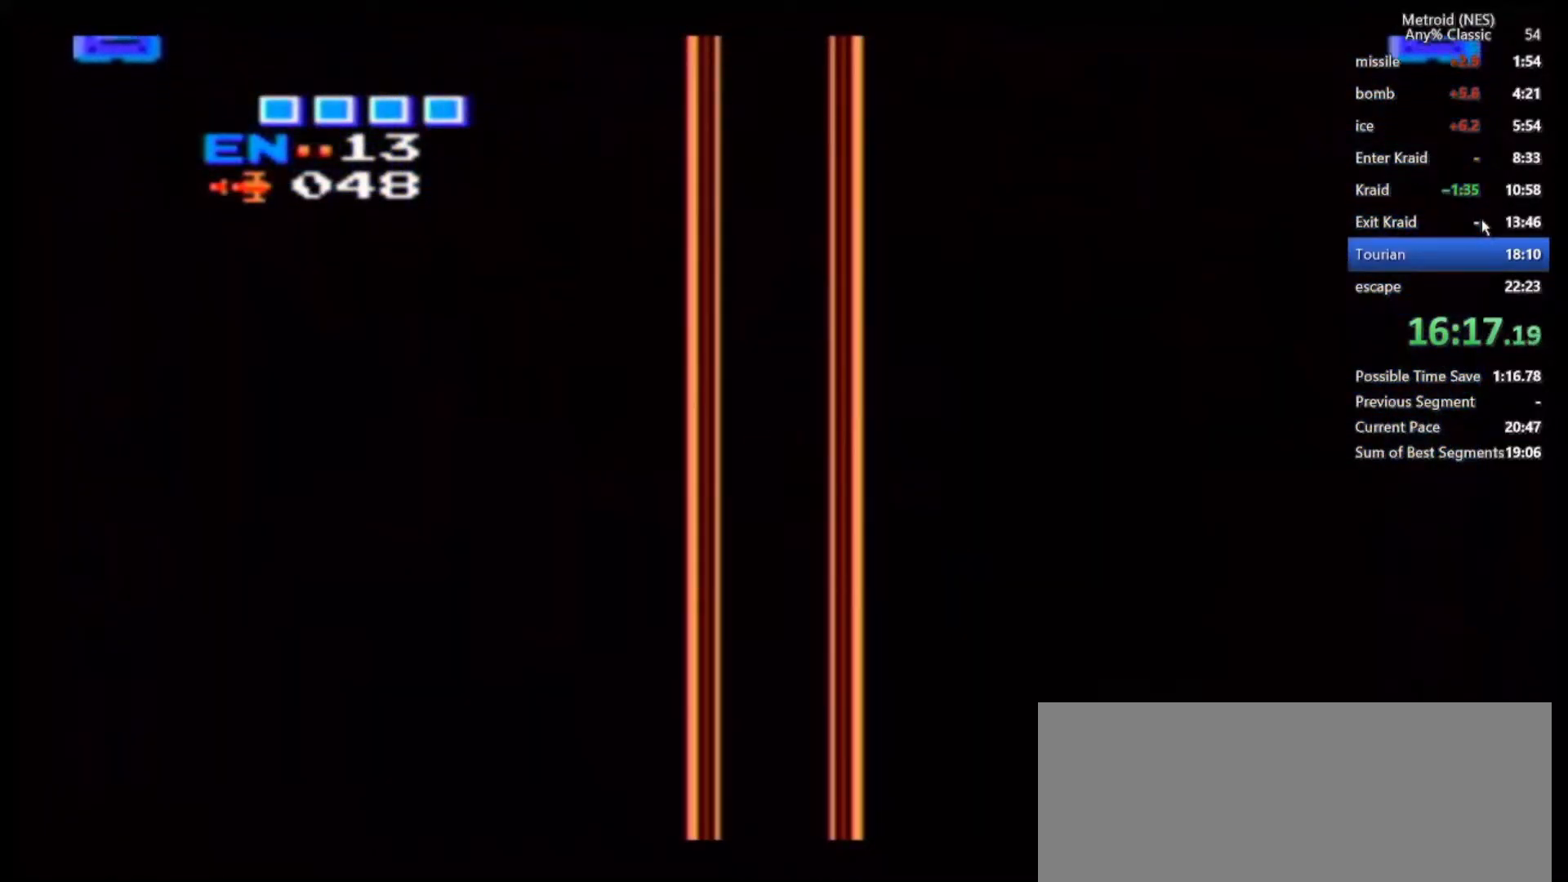
{"dt_ms": 500, "buttons": [], "left_stick": "center", "right_stick": "center", "events": []}
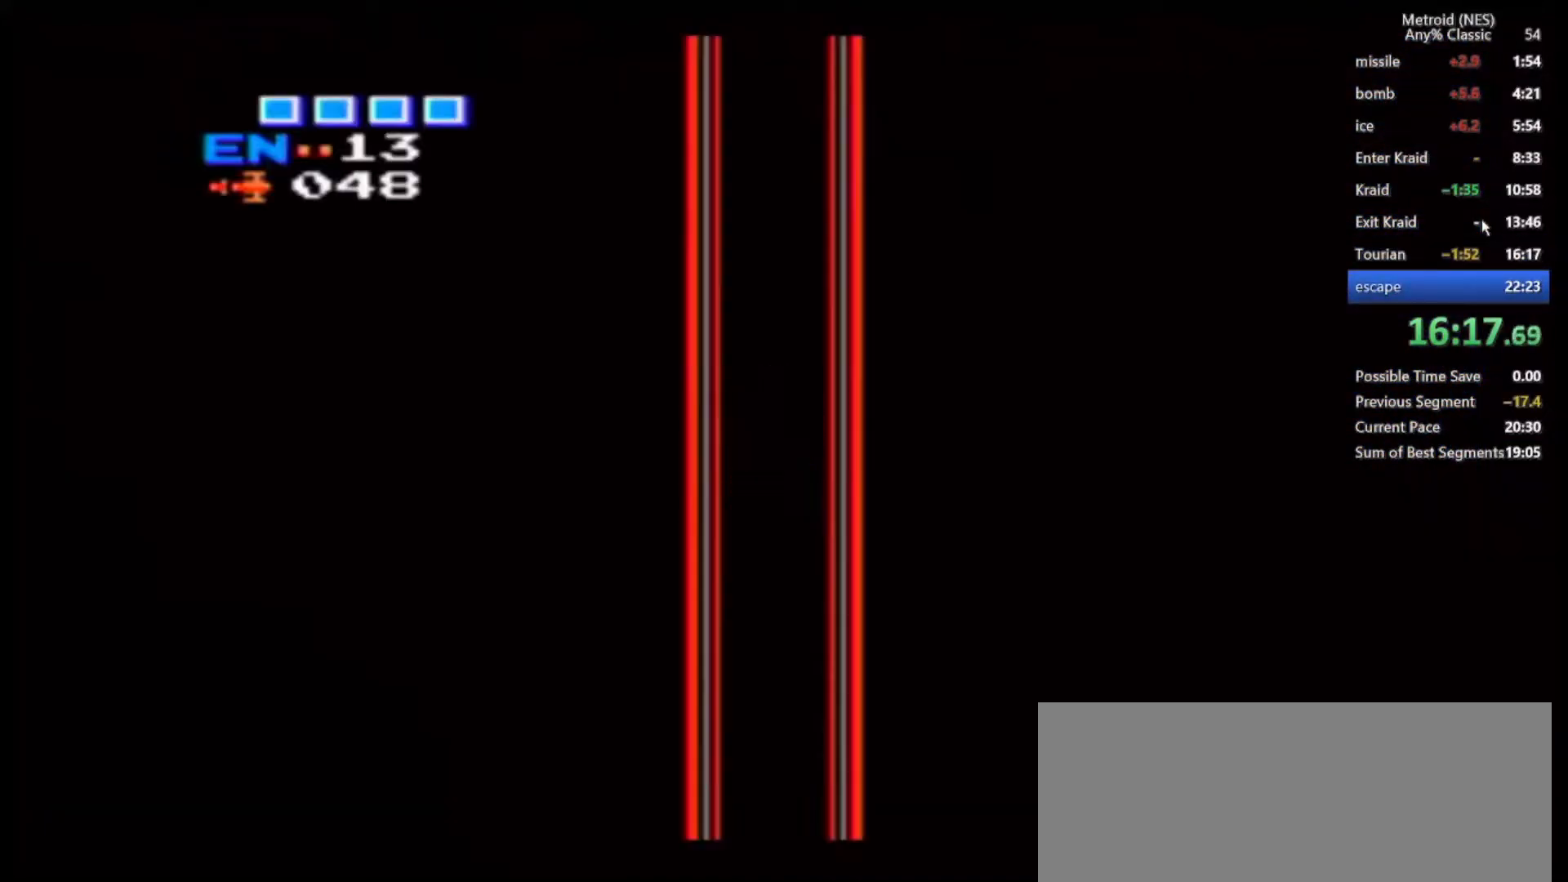
{"dt_ms": 500, "buttons": [], "left_stick": "center", "right_stick": "center", "events": []}
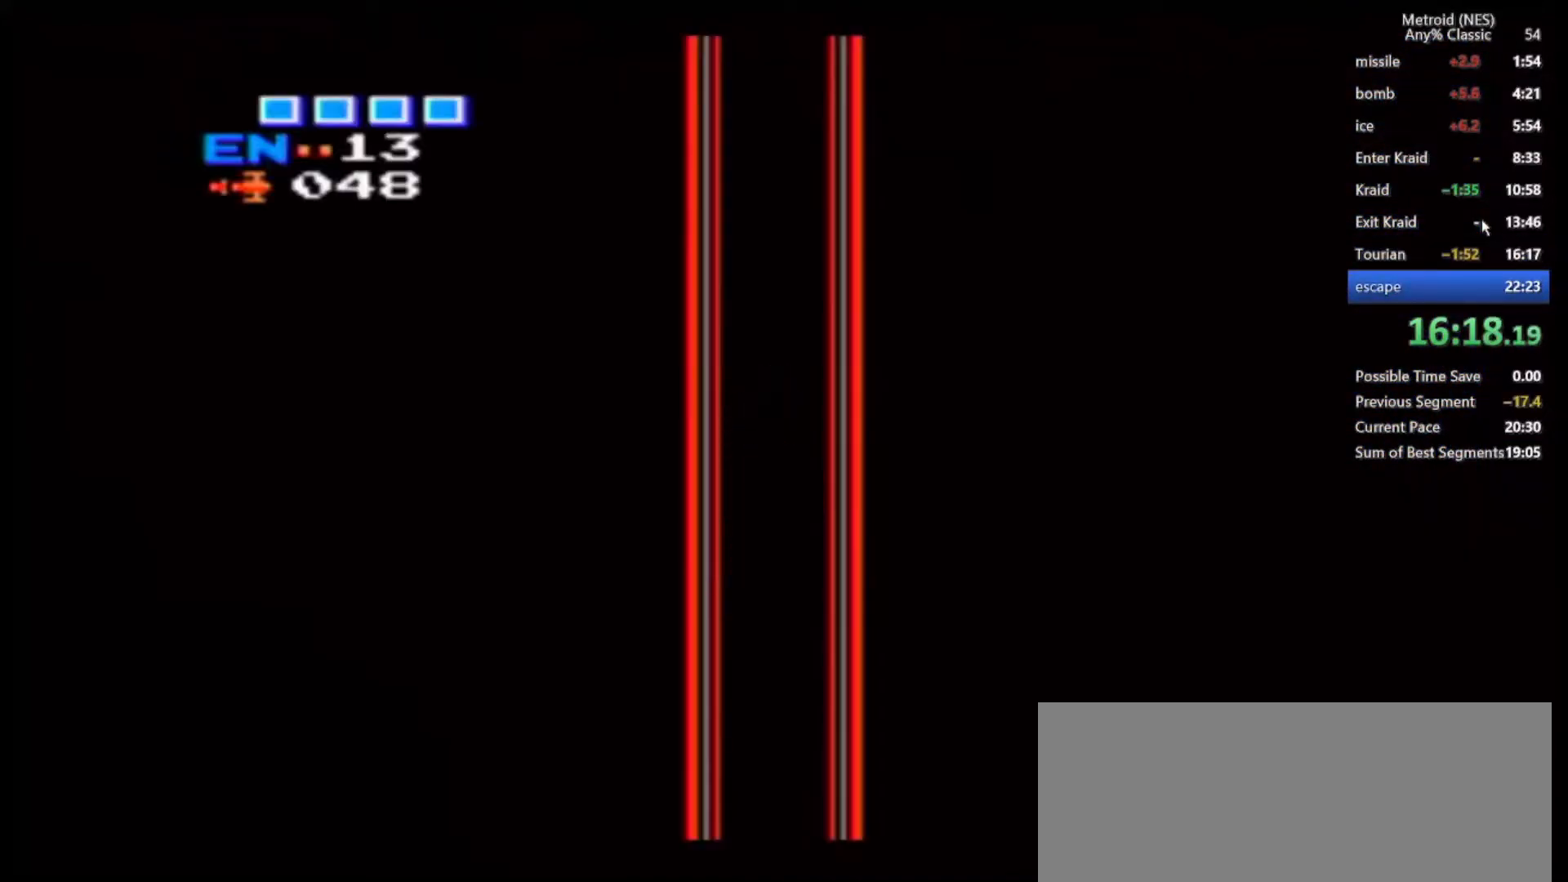
{"dt_ms": 500, "buttons": [], "left_stick": "center", "right_stick": "center", "events": []}